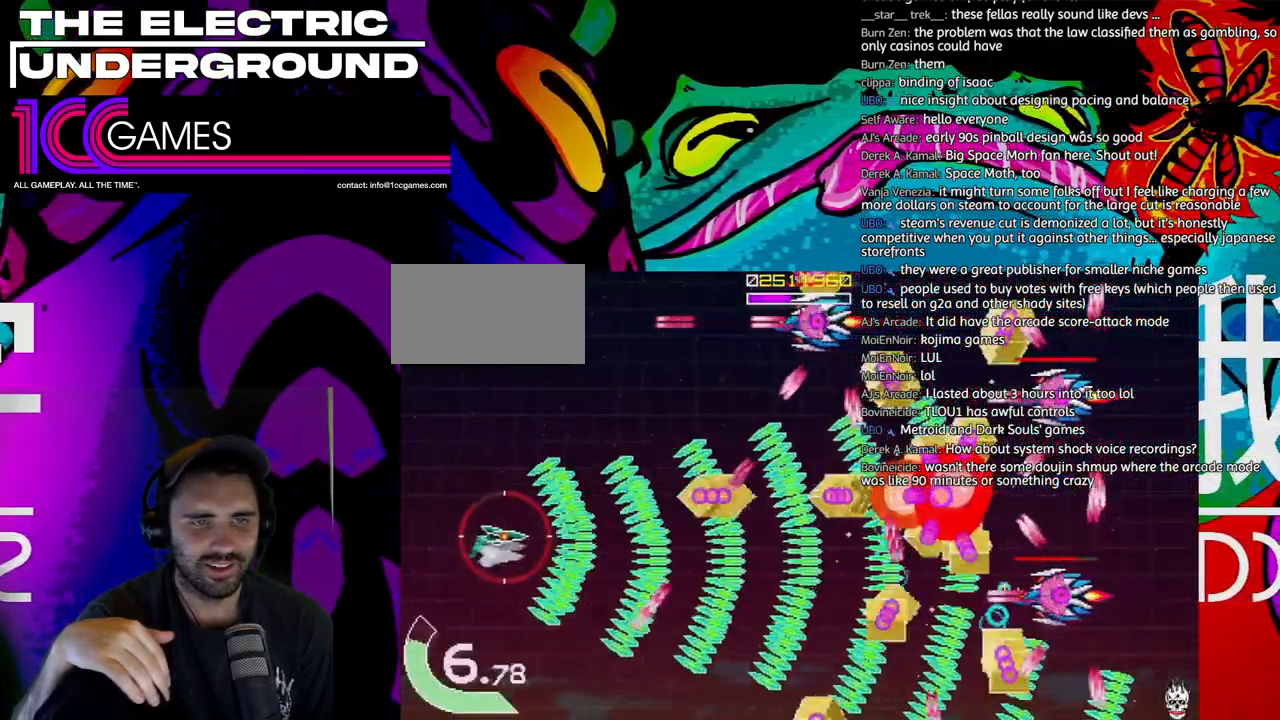
Gameplay with a controller (arcade stick); each line is a JSON object with the inputs held at the frame after it (dt_ms = milliseconds from this image to that frame). "events" lists button and stick changes between this image and that frame as [ms after this image, input, new state], when the widget could be followed in between. Not read: L3 R3 other_buttons.
{"dt_ms": 1000, "buttons": ["TRIANGLE"], "left_stick": "center"}
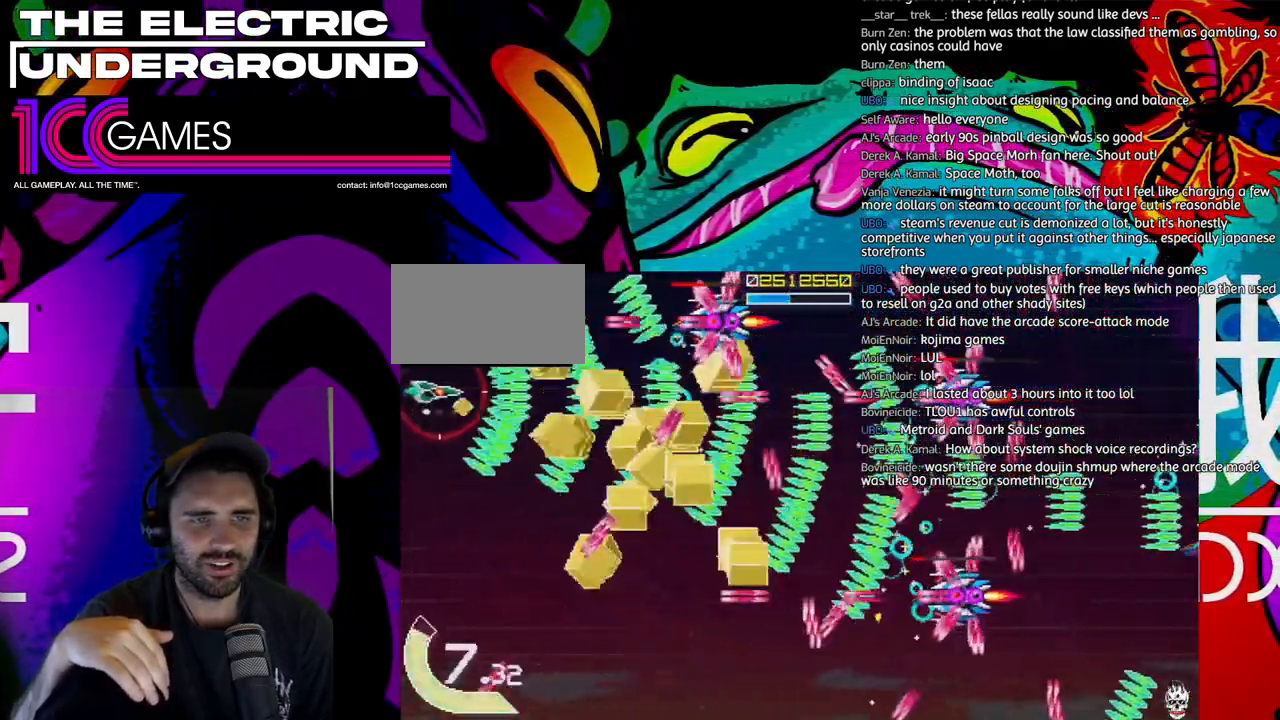
{"dt_ms": 500, "buttons": ["TRIANGLE"], "left_stick": "down", "events": [[417, "left_stick", "down"]]}
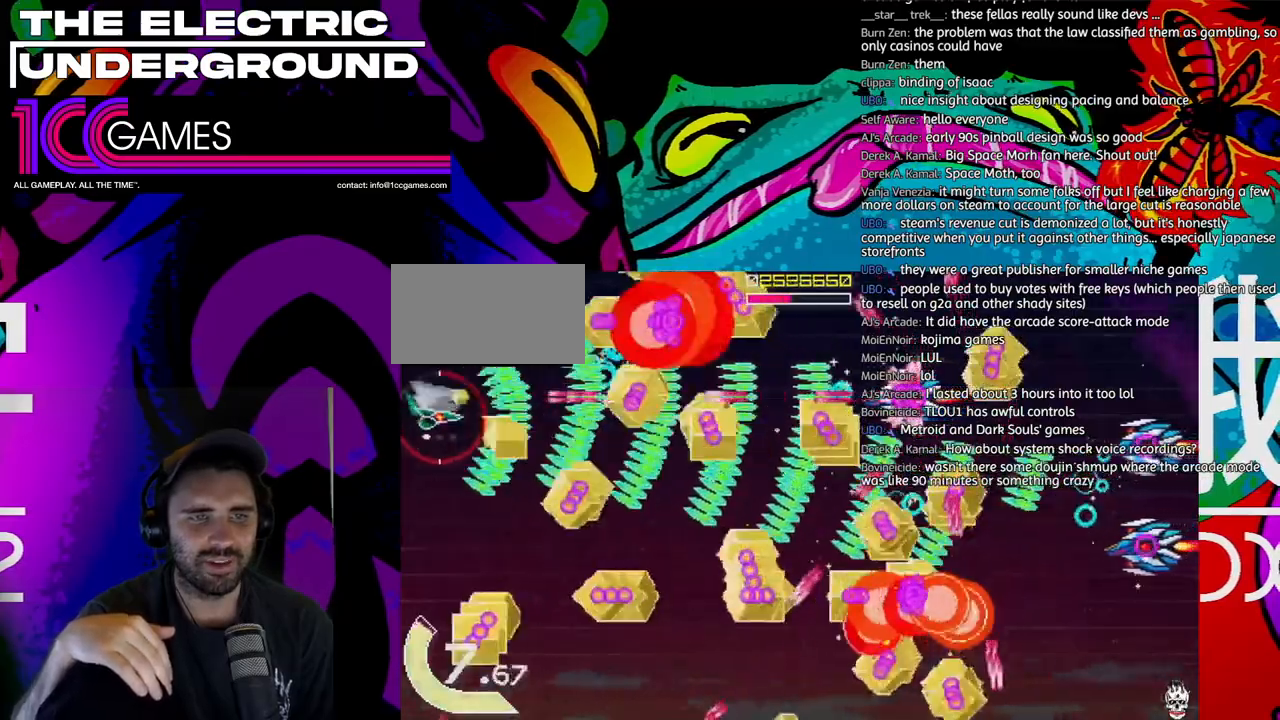
{"dt_ms": 500, "buttons": ["TRIANGLE"], "left_stick": "down", "events": [[50, "left_stick", "center"], [117, "left_stick", "down"], [183, "left_stick", "left"], [450, "left_stick", "down"]]}
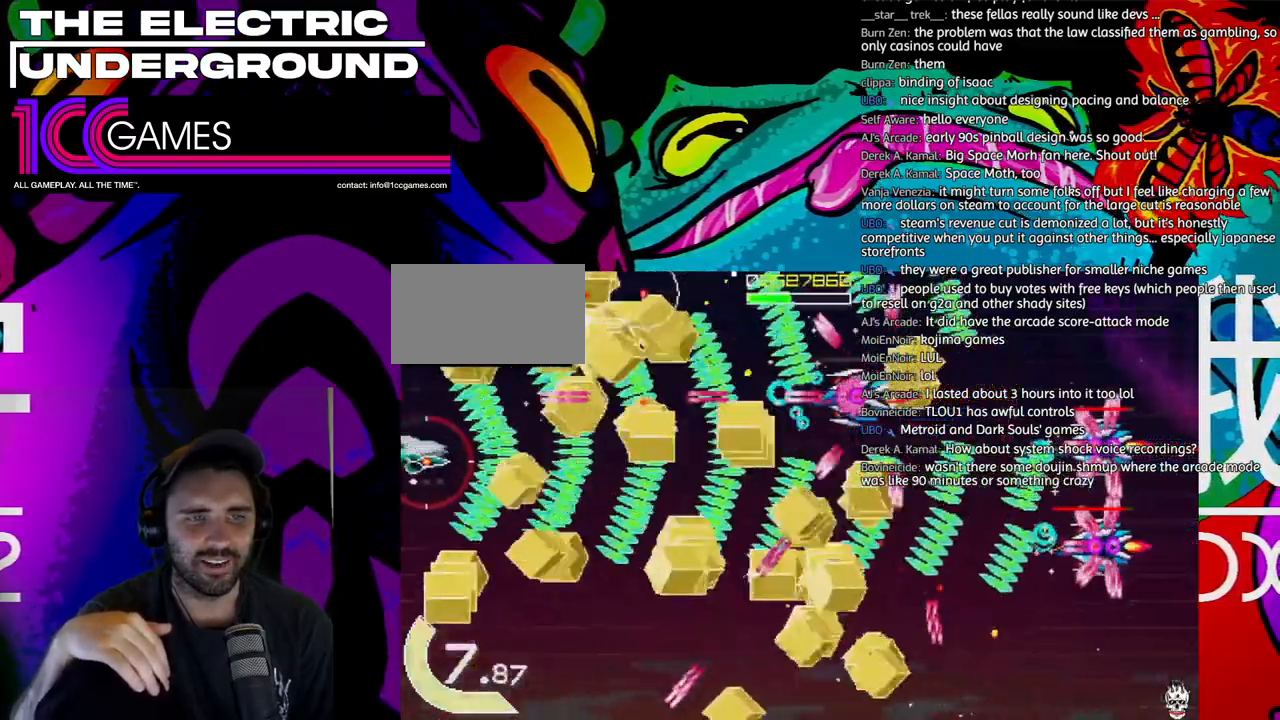
{"dt_ms": 500, "buttons": ["TRIANGLE"], "left_stick": "center", "events": [[450, "left_stick", "center"]]}